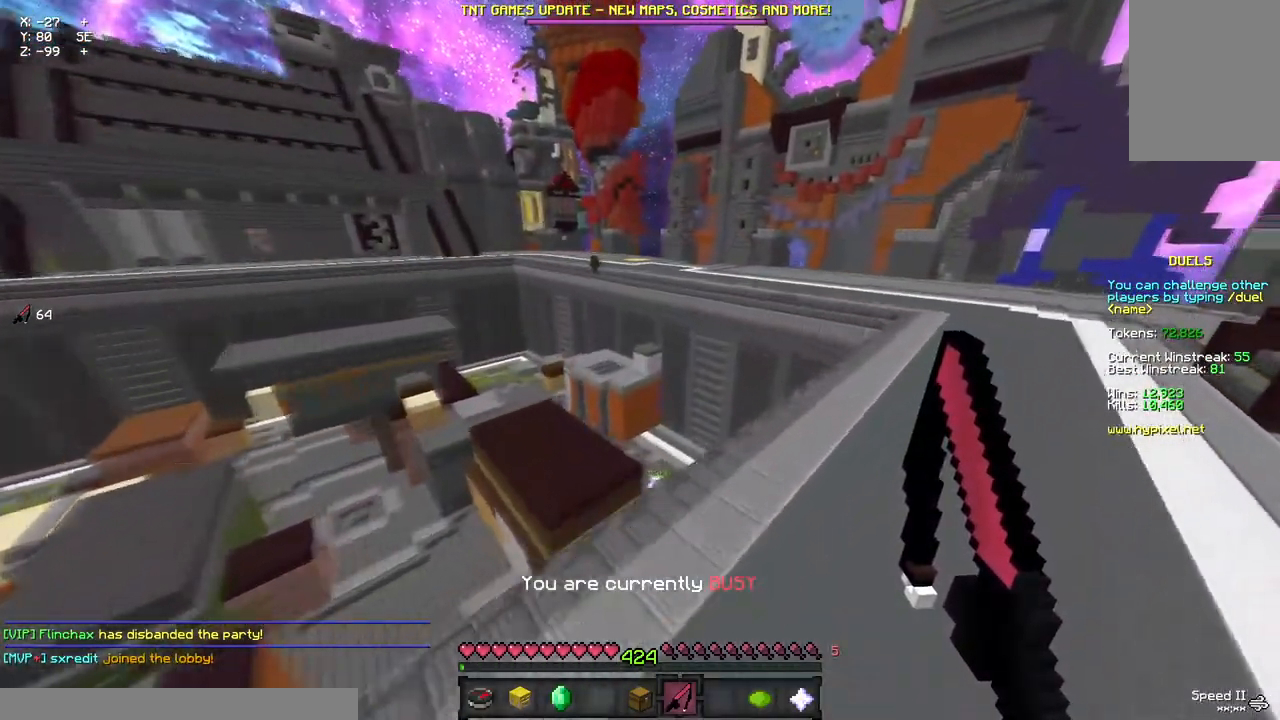
Gameplay with keyboard and mouse; each line is a JSON object with the keys and mouse buttons held at the frame after it. "events" lists presses ("down") and releases ("up") of "a", "d", "s", "space", "w", "mouse_left" and "mouse_right" between this image and that frame as [ms after this image, input, new state], when the widget could be followed in between. "mouse_left", "mouse_right" = the "left", "right" buttons of the "mouse" list. No other keys are recorded. Fast repeated clicks can show as one long hold. Mouse movement is not recorded.
{"keys": ["a", "d", "w"], "mouse": [], "events": []}
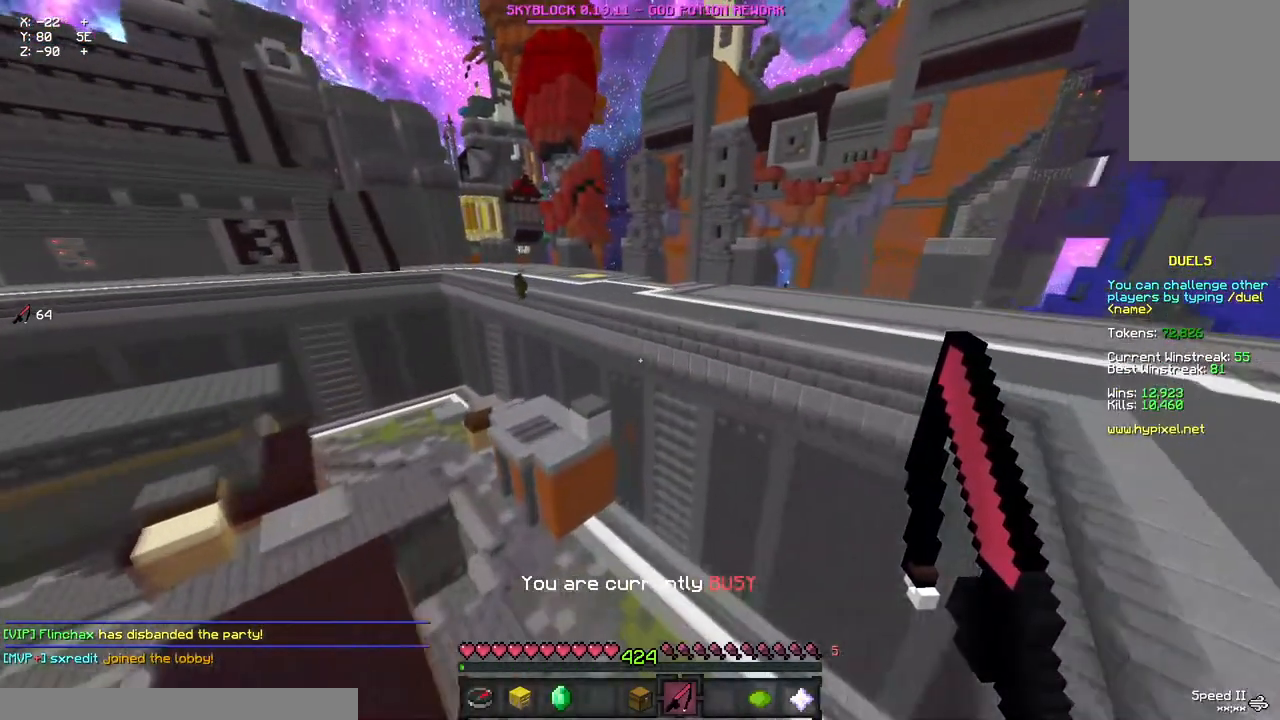
{"keys": ["a", "d", "w"], "mouse": [], "events": []}
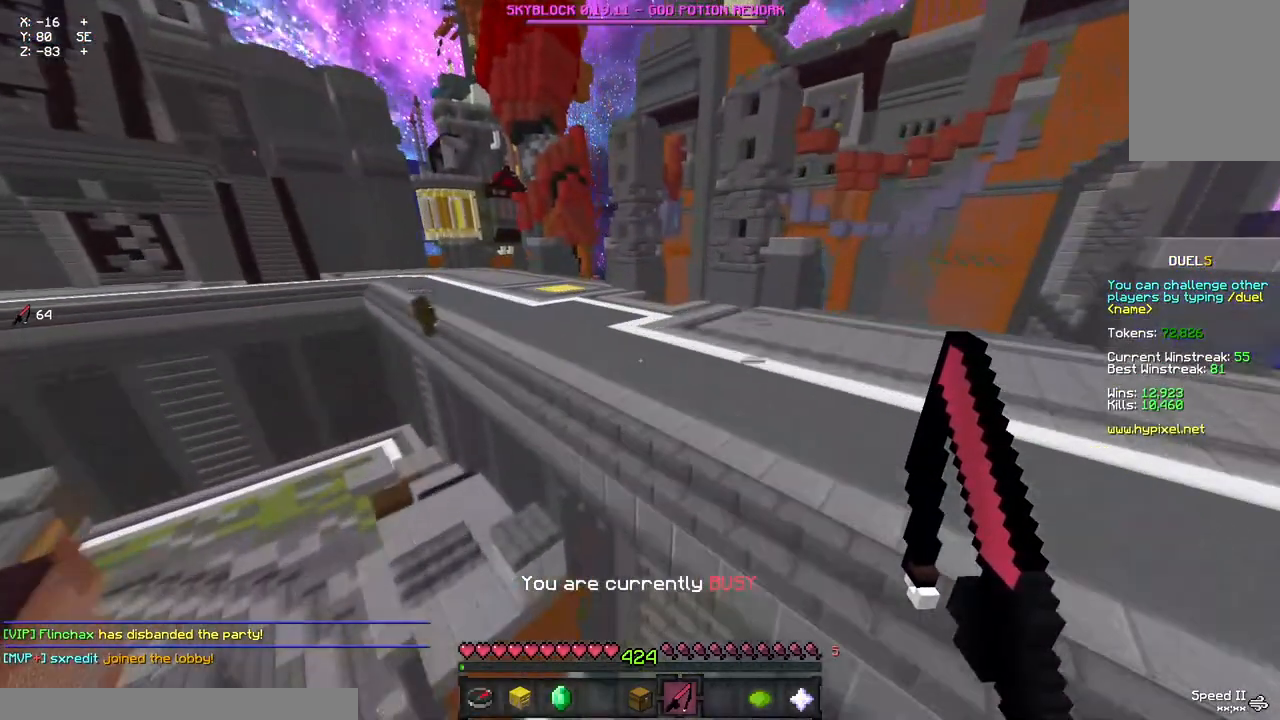
{"keys": ["a", "d", "w"], "mouse": [], "events": []}
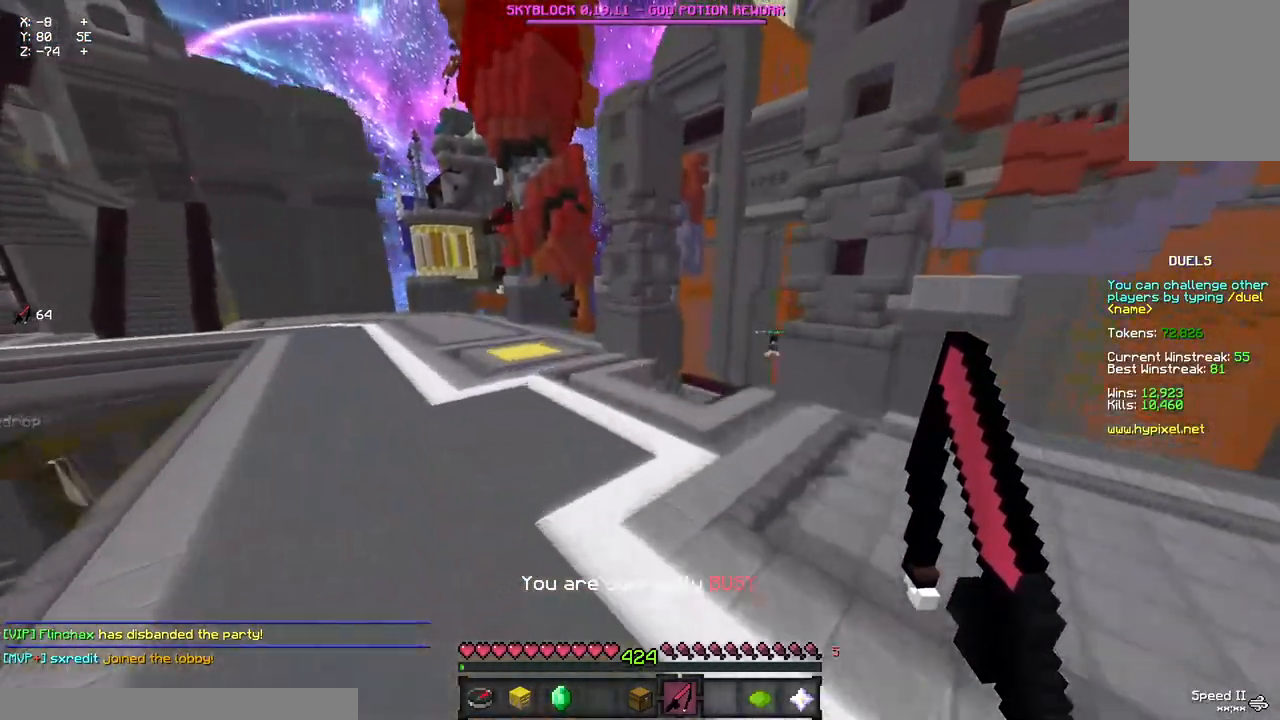
{"keys": [], "mouse": [], "events": [[167, "a", "up"], [383, "w", "up"], [450, "d", "up"]]}
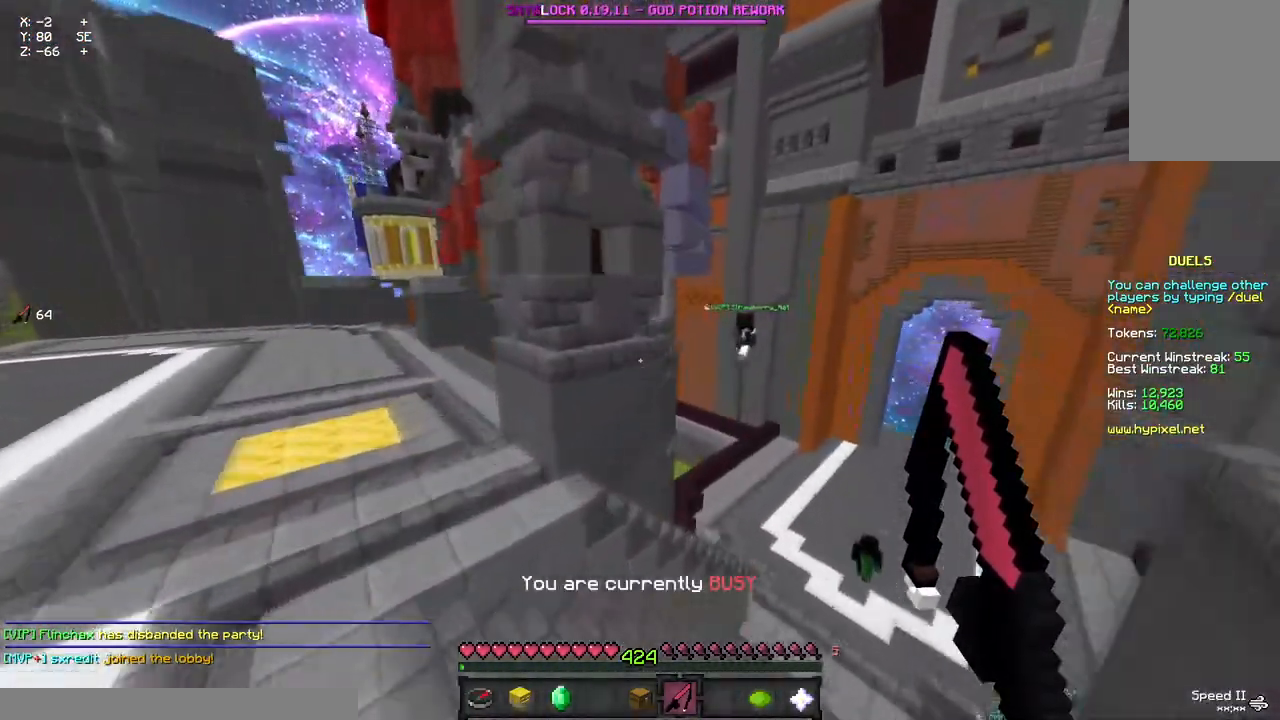
{"keys": [], "mouse": [], "events": [[167, "w", "down"], [483, "w", "up"]]}
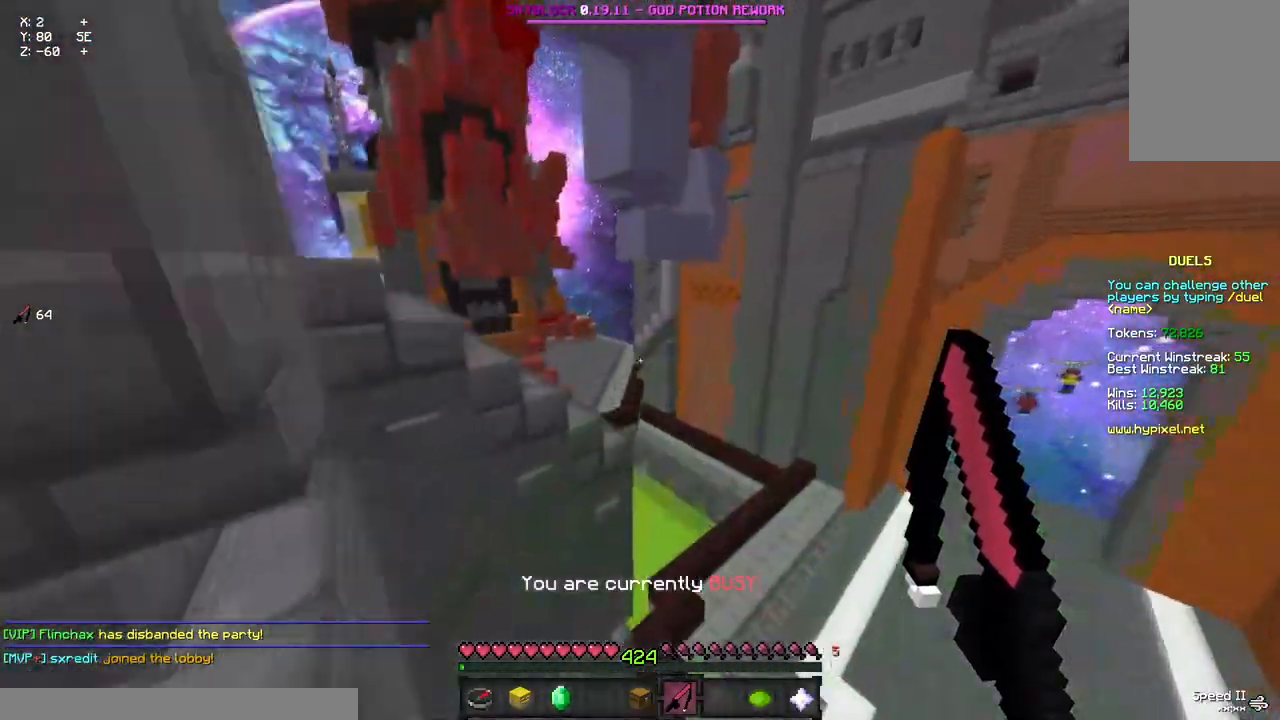
{"keys": ["a", "w"], "mouse": [], "events": [[150, "a", "down"], [150, "w", "down"]]}
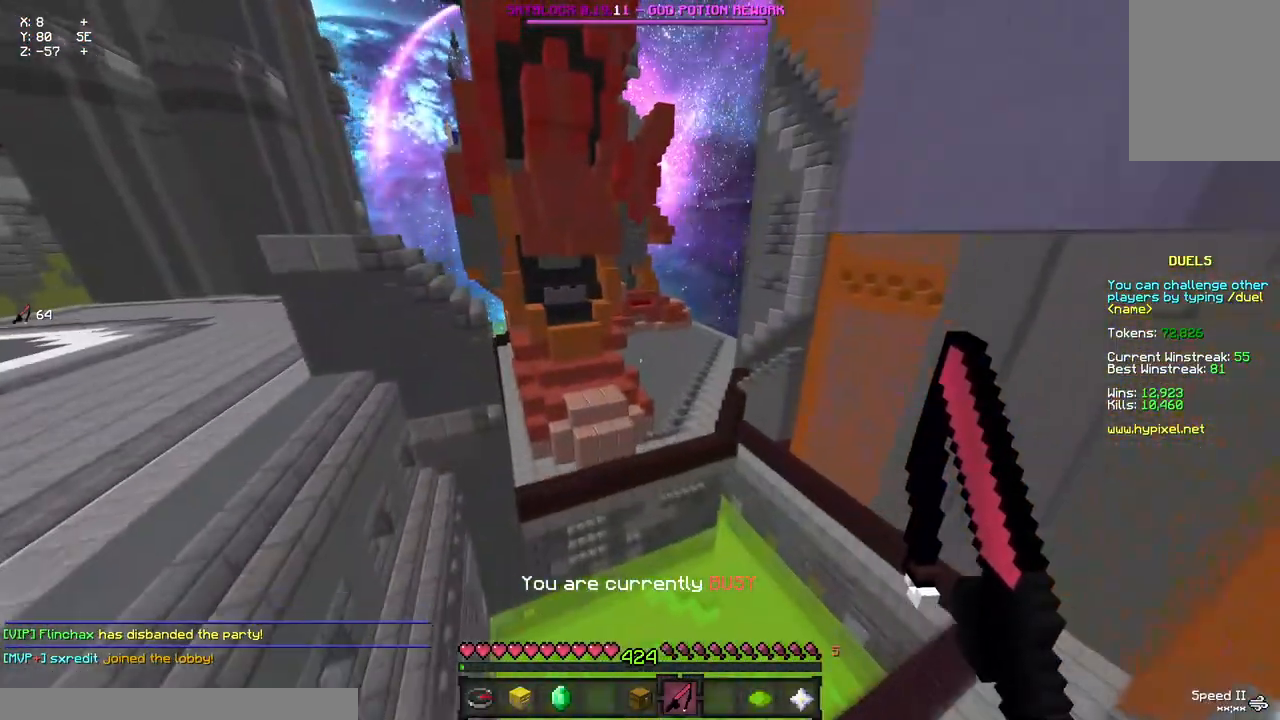
{"keys": ["w"], "mouse": [], "events": [[233, "a", "up"]]}
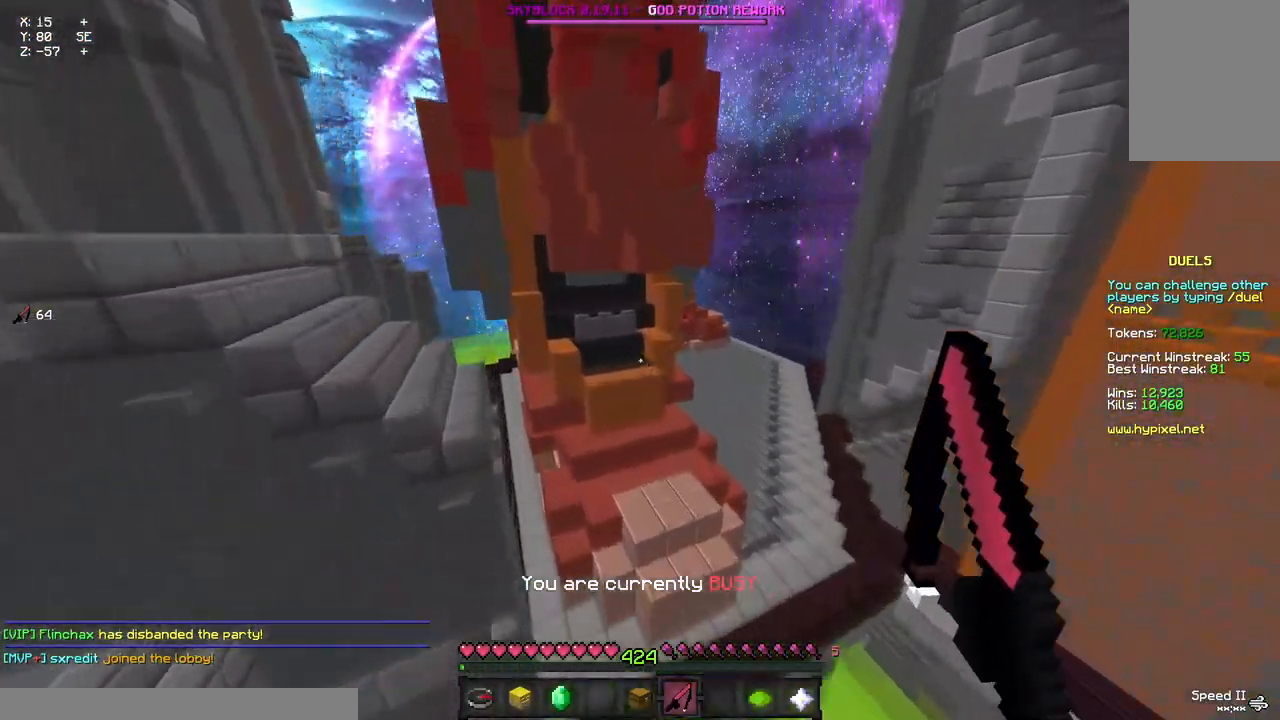
{"keys": ["d", "w"], "mouse": [], "events": [[67, "d", "down"]]}
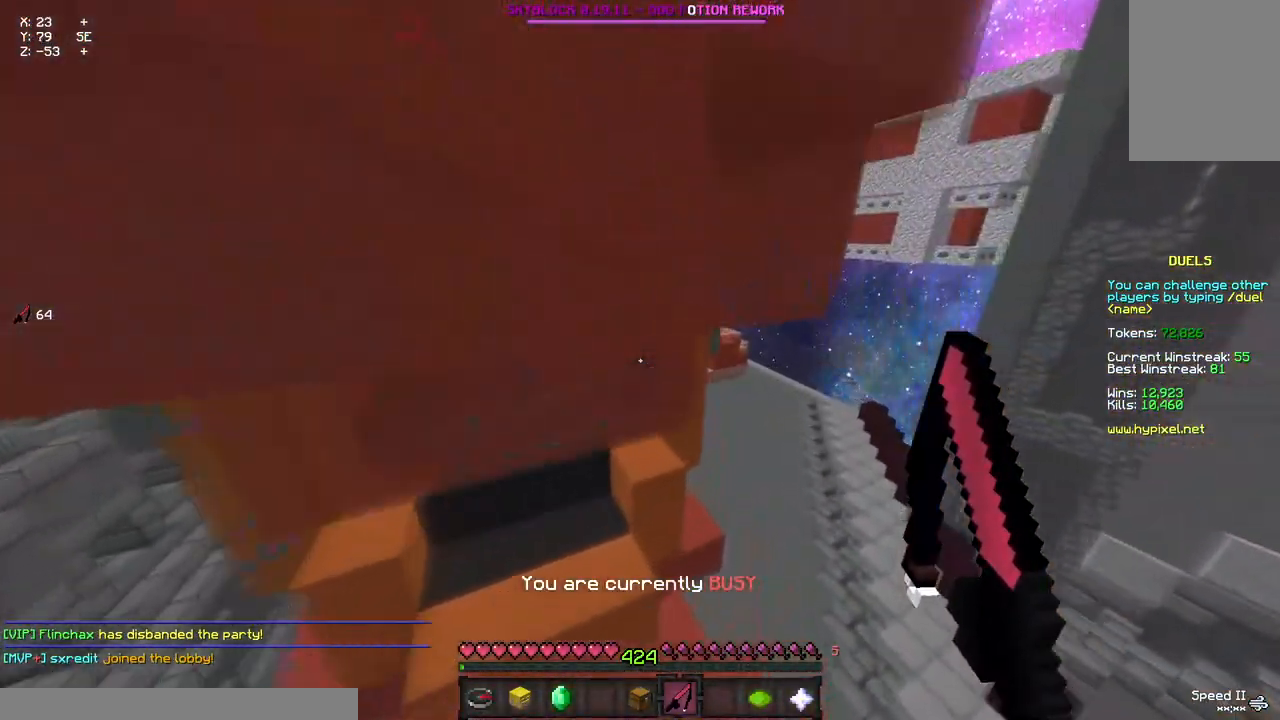
{"keys": ["w"], "mouse": [], "events": [[433, "d", "up"]]}
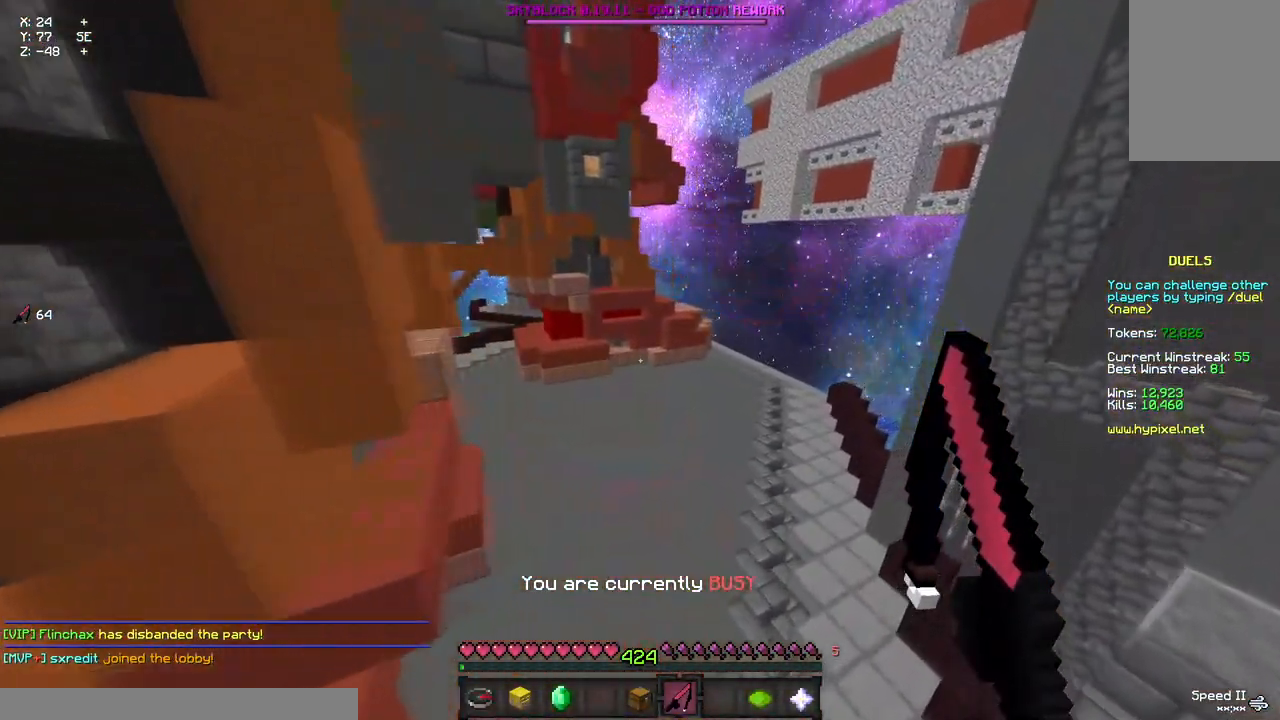
{"keys": ["d", "w"], "mouse": [], "events": [[267, "d", "down"]]}
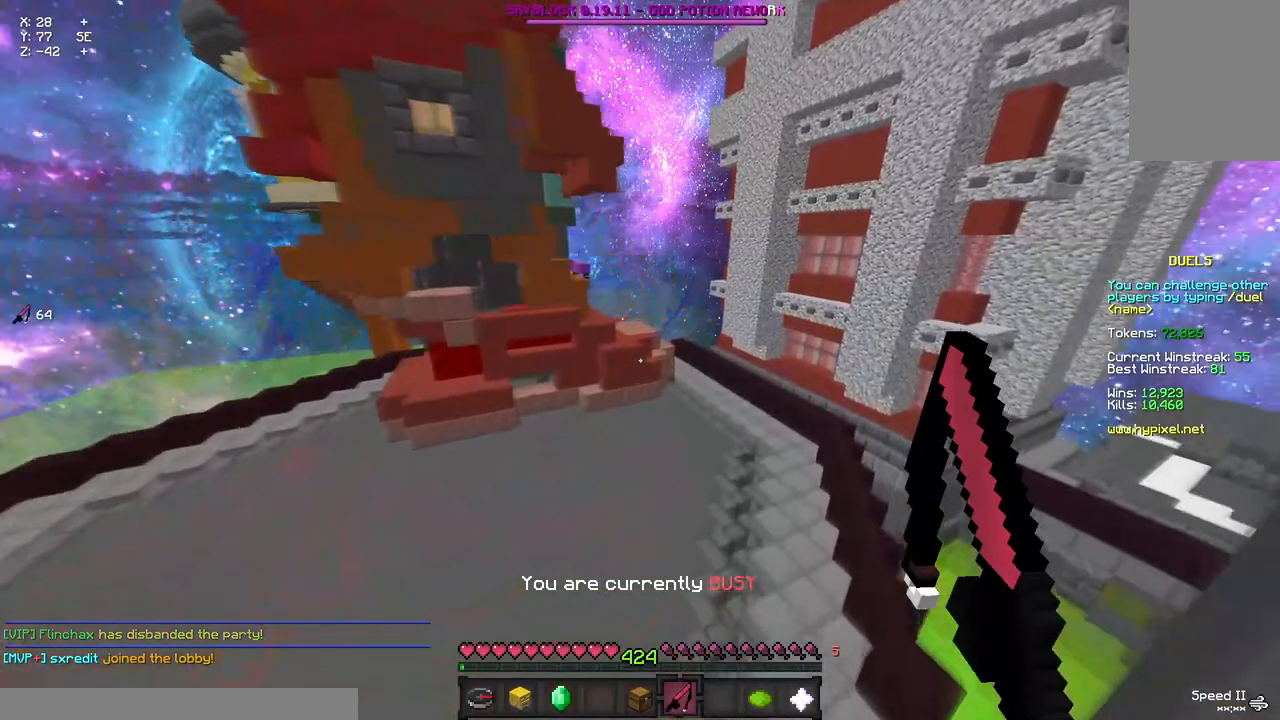
{"keys": ["a", "w"], "mouse": [], "events": [[33, "d", "up"], [150, "a", "down"]]}
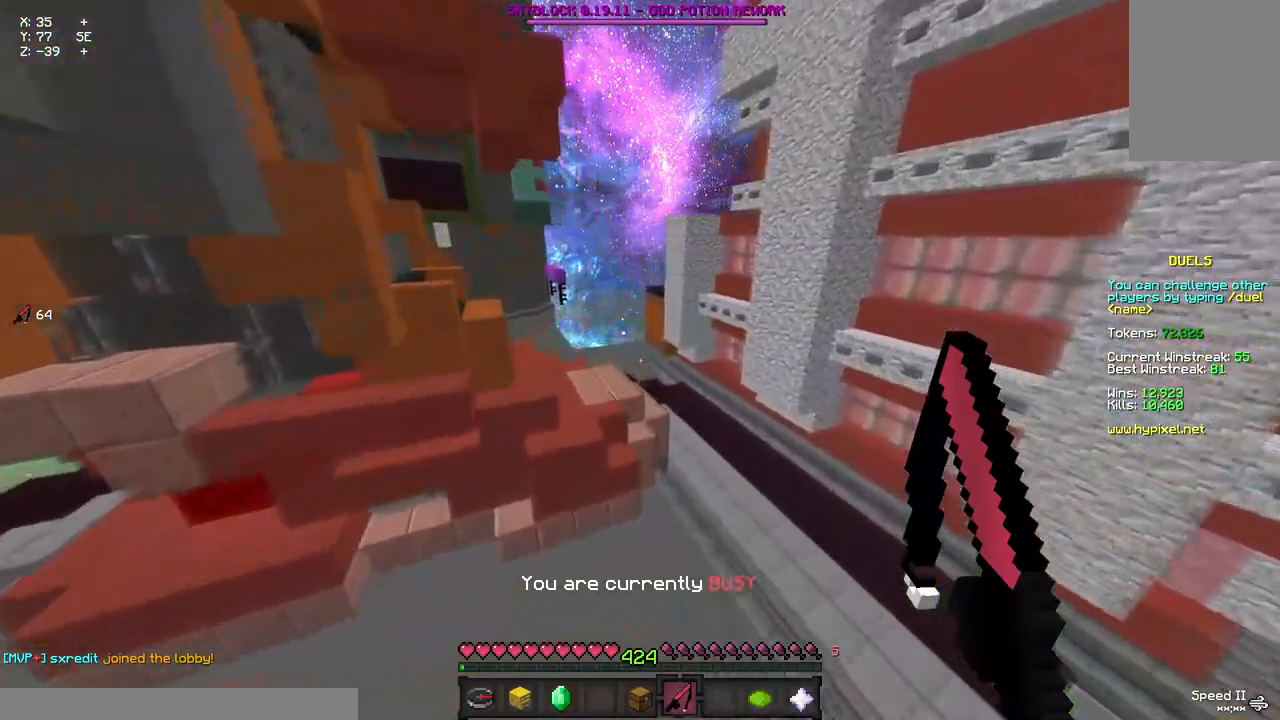
{"keys": ["d", "w"], "mouse": [], "events": [[250, "a", "up"], [250, "d", "down"]]}
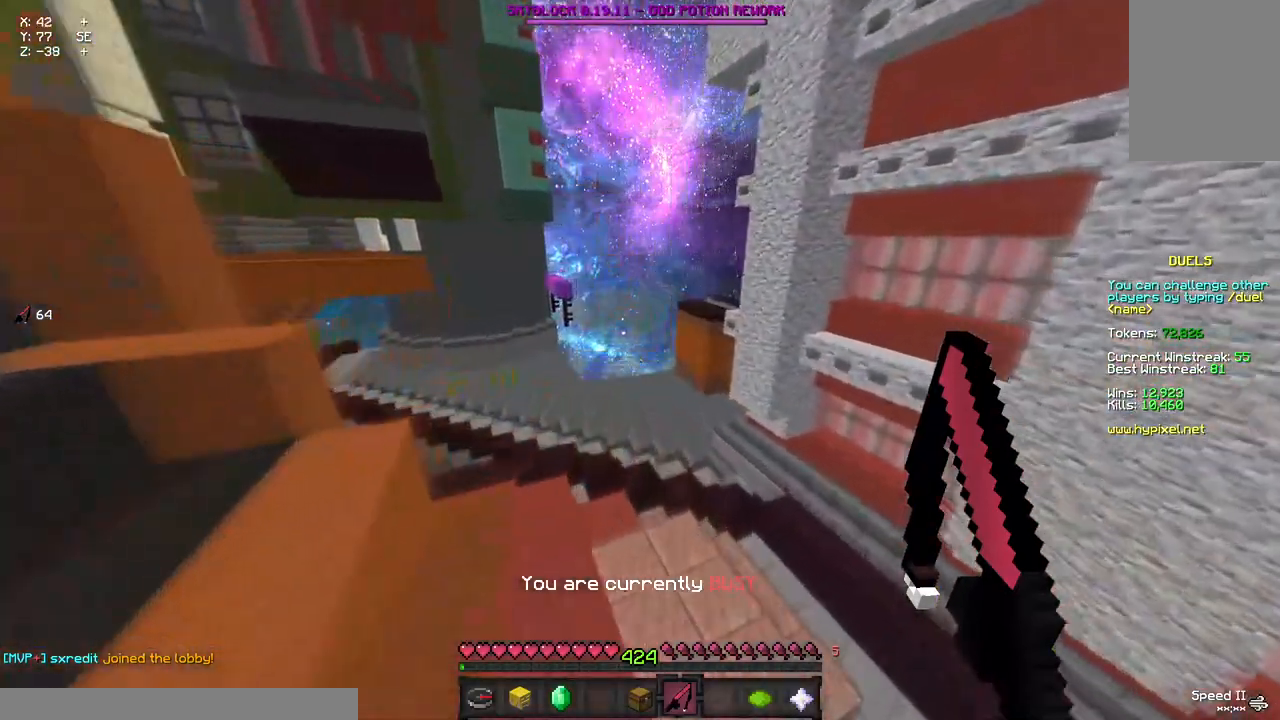
{"keys": ["a", "d", "w"], "mouse": [], "events": [[133, "a", "down"]]}
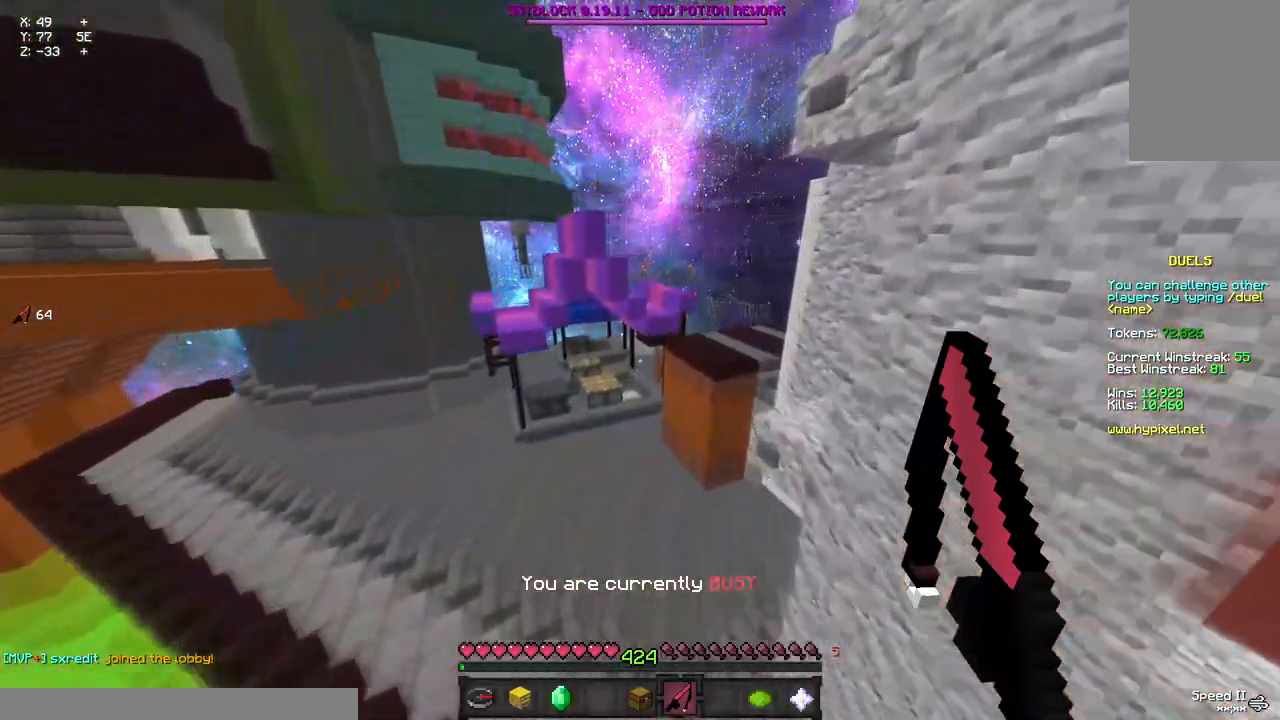
{"keys": ["a"], "mouse": [], "events": [[183, "d", "up"], [500, "w", "up"]]}
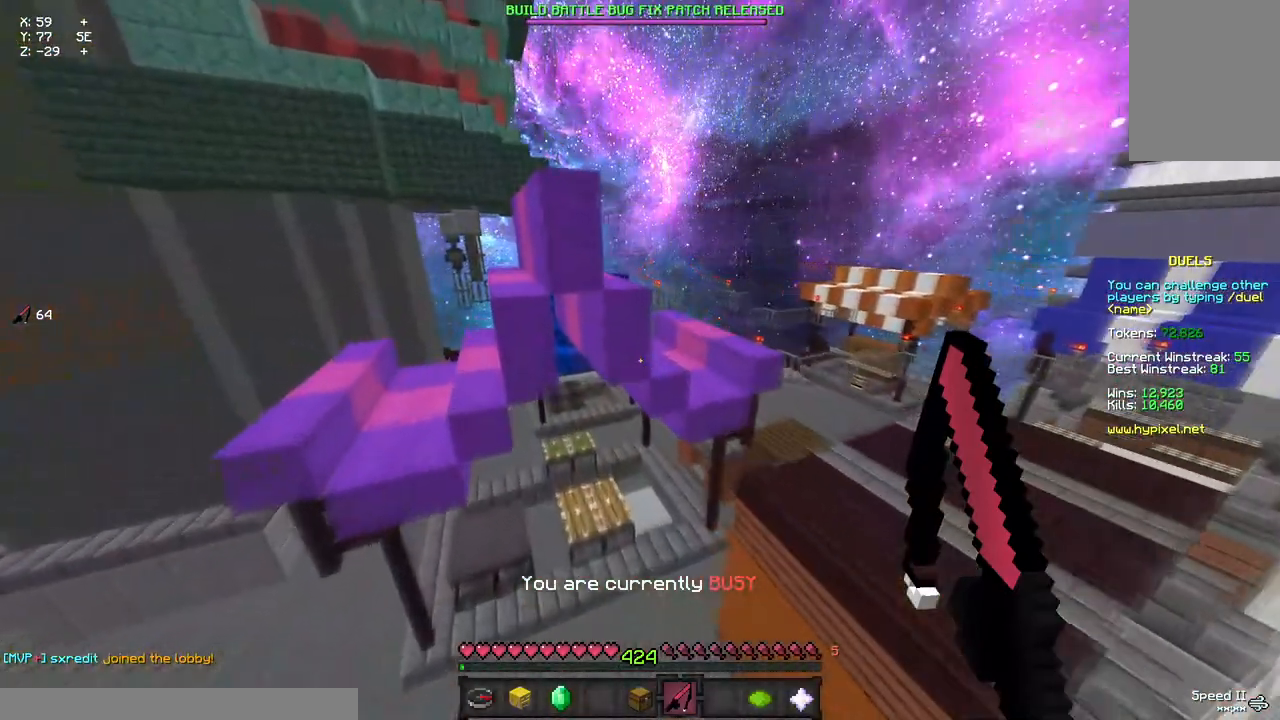
{"keys": ["d", "w"], "mouse": [], "events": [[333, "w", "down"], [383, "a", "up"], [433, "d", "down"]]}
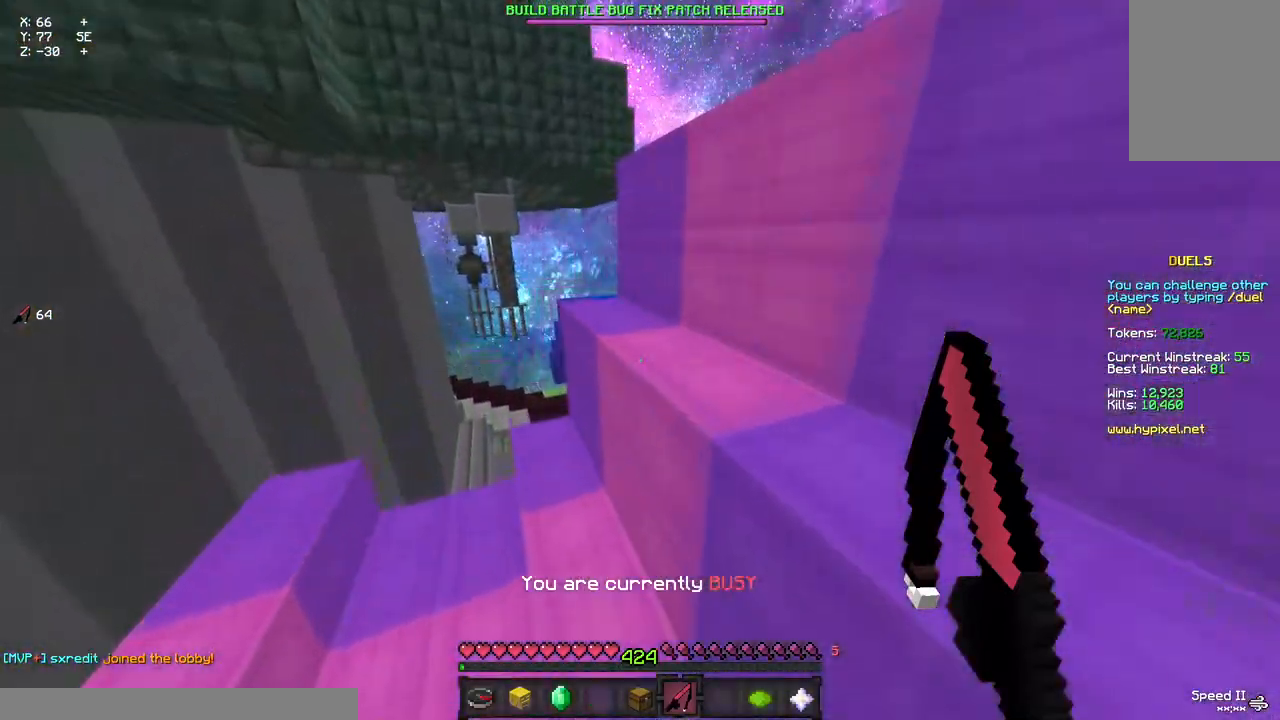
{"keys": ["d", "w"], "mouse": [], "events": []}
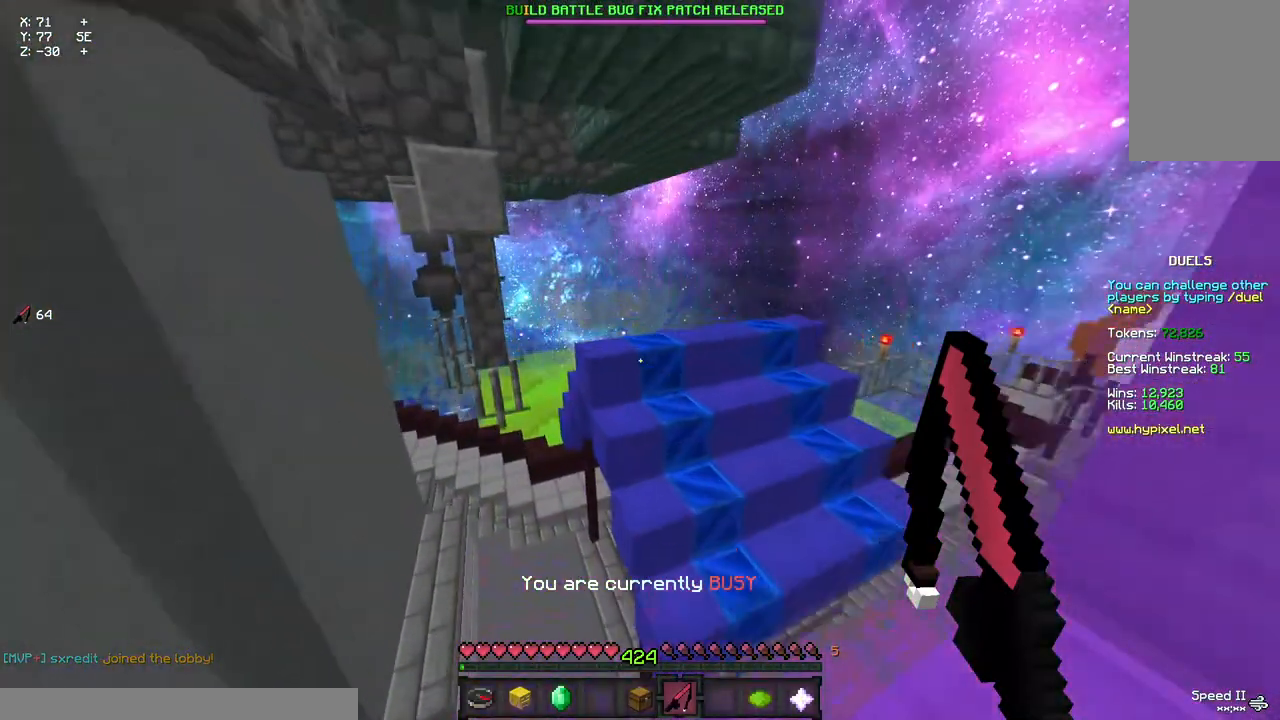
{"keys": ["d", "w"], "mouse": [], "events": []}
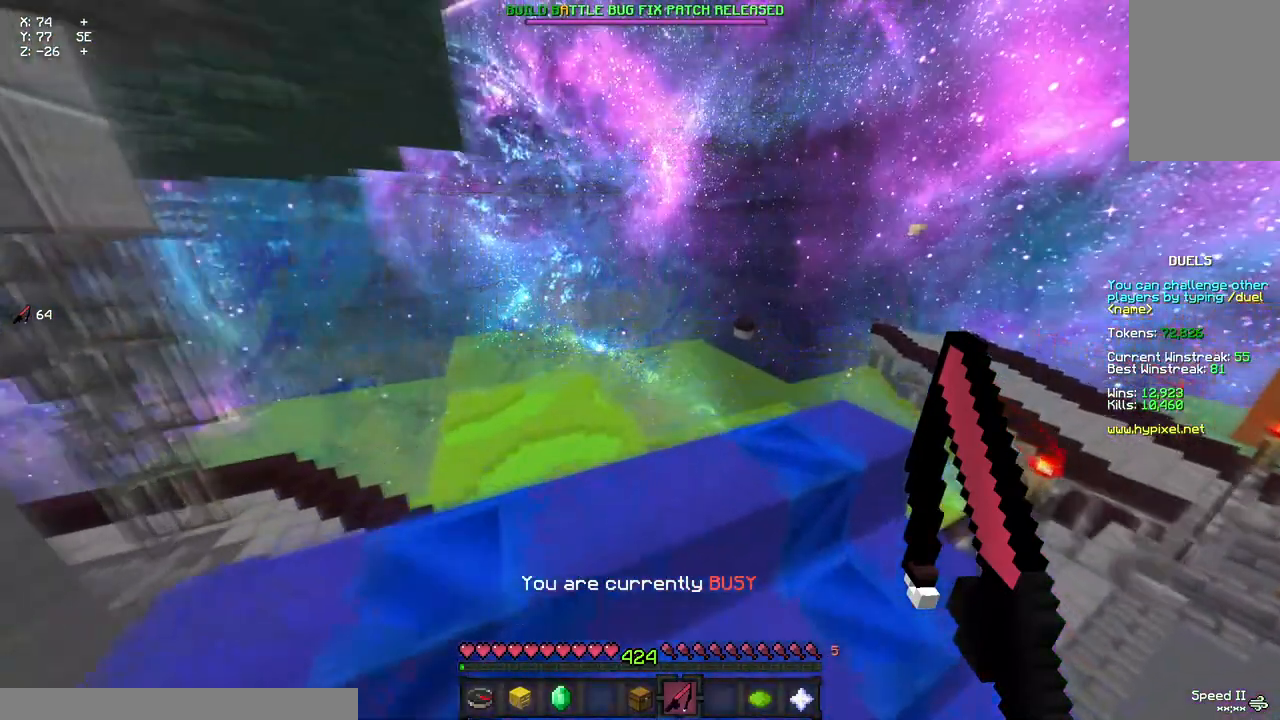
{"keys": ["d"], "mouse": [], "events": [[250, "w", "up"]]}
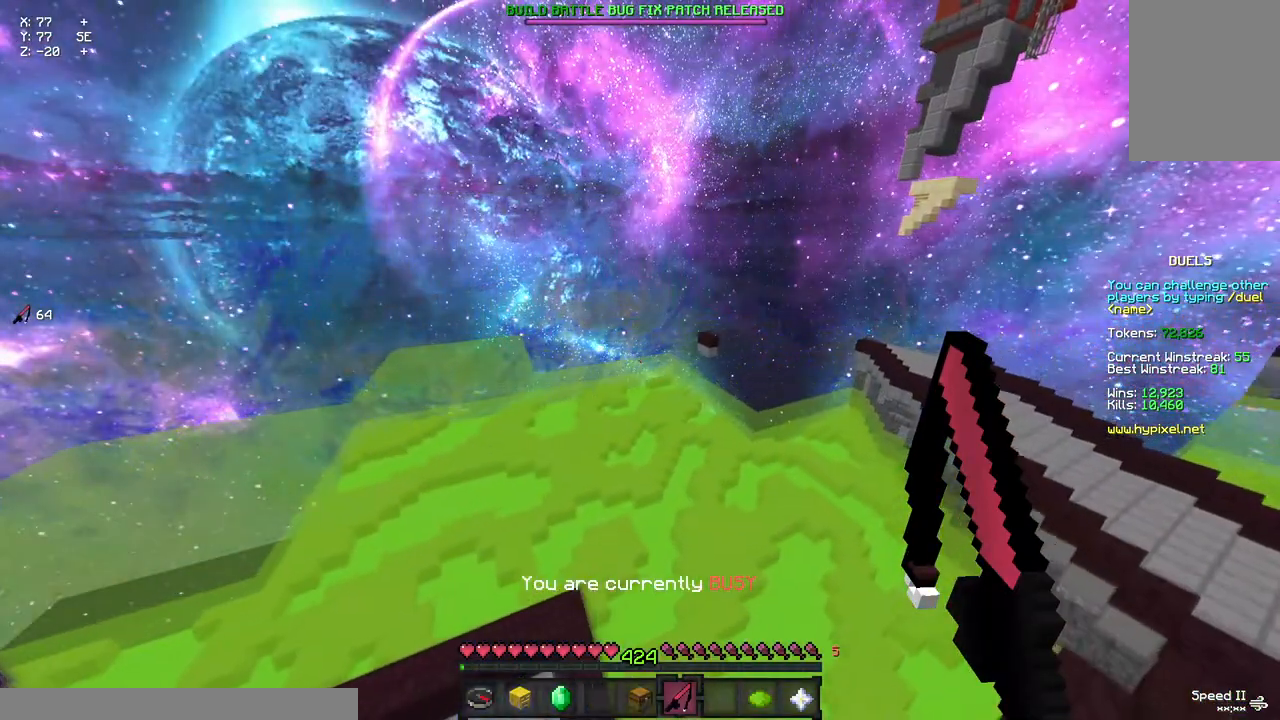
{"keys": ["d"], "mouse": [], "events": []}
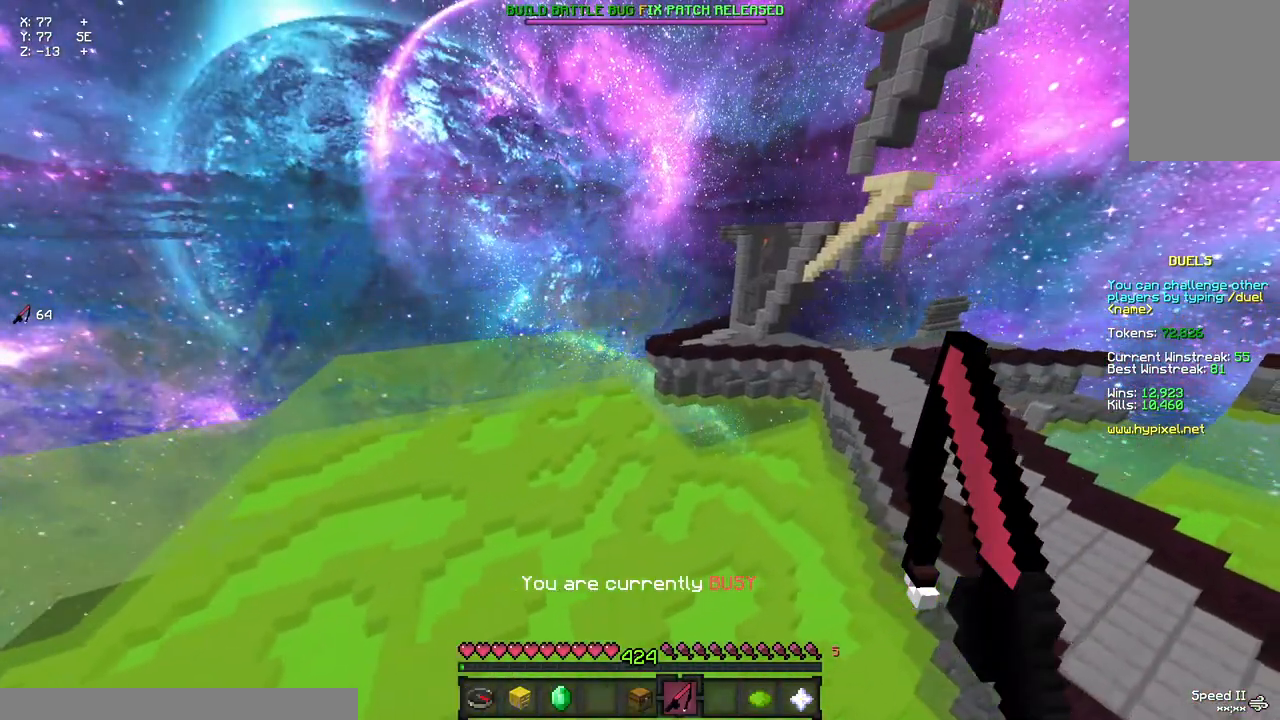
{"keys": ["d"], "mouse": [], "events": []}
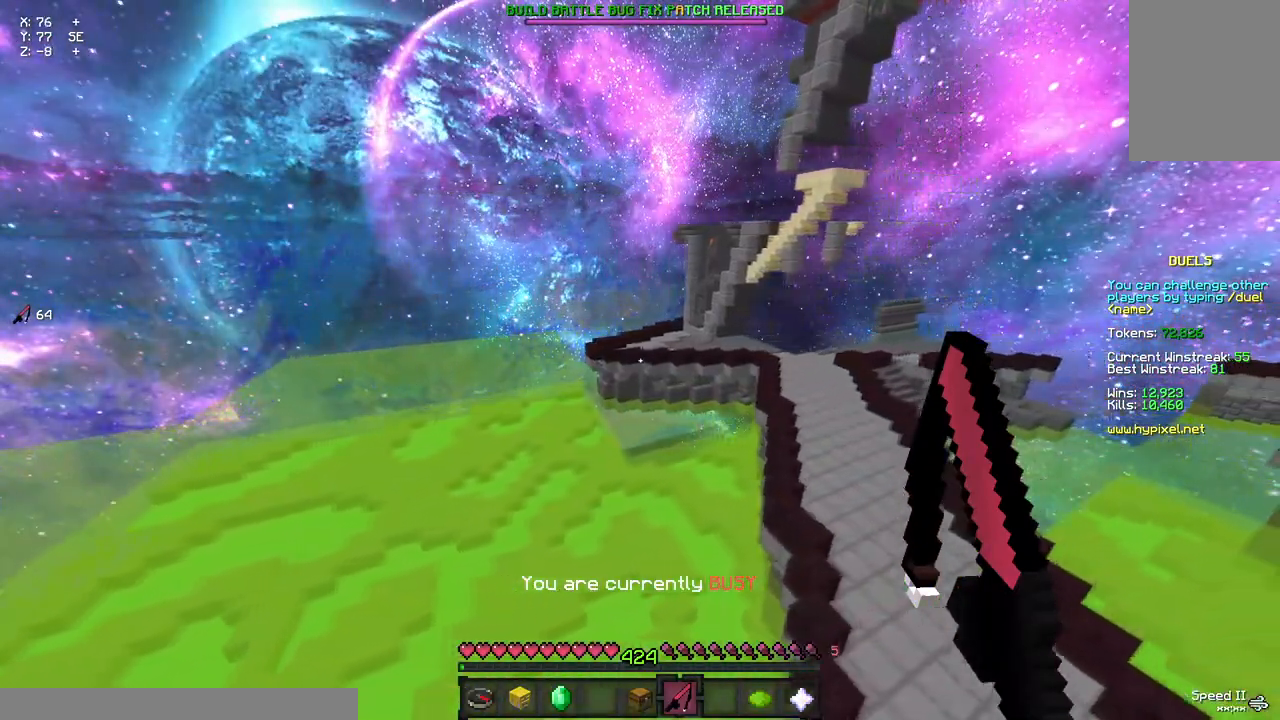
{"keys": ["d"], "mouse": [], "events": []}
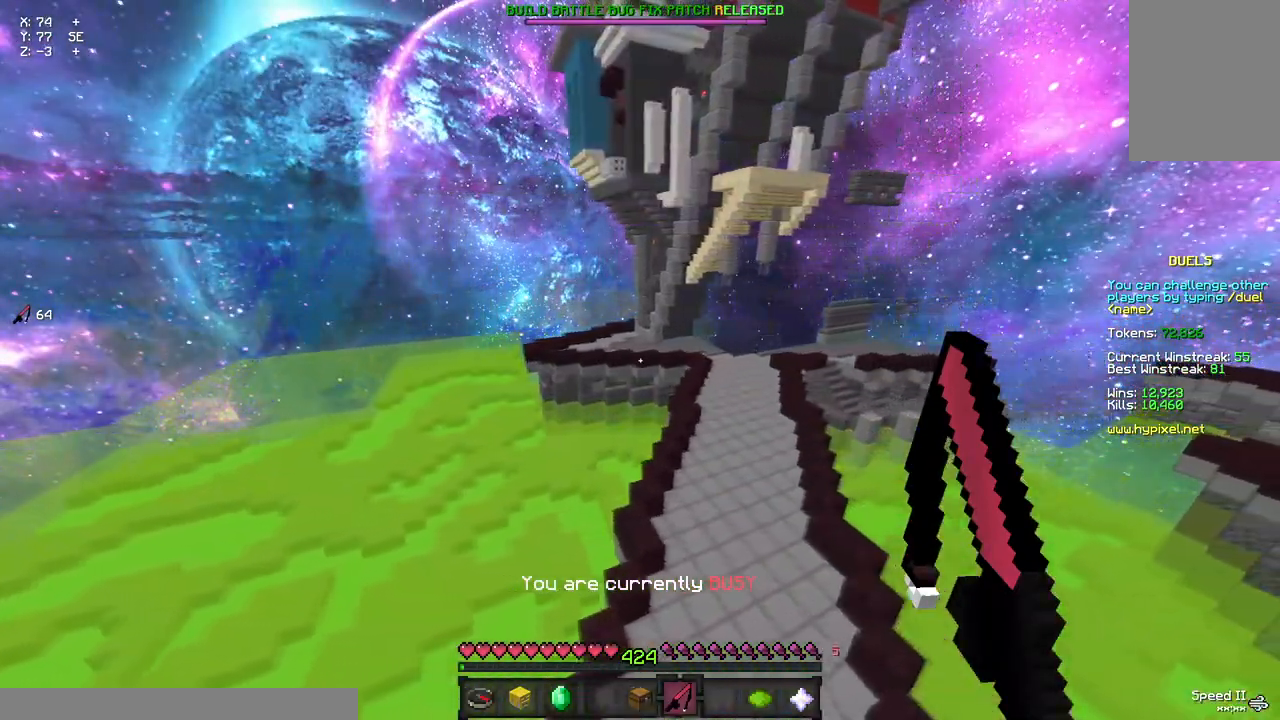
{"keys": ["a", "d"], "mouse": [], "events": [[217, "a", "down"]]}
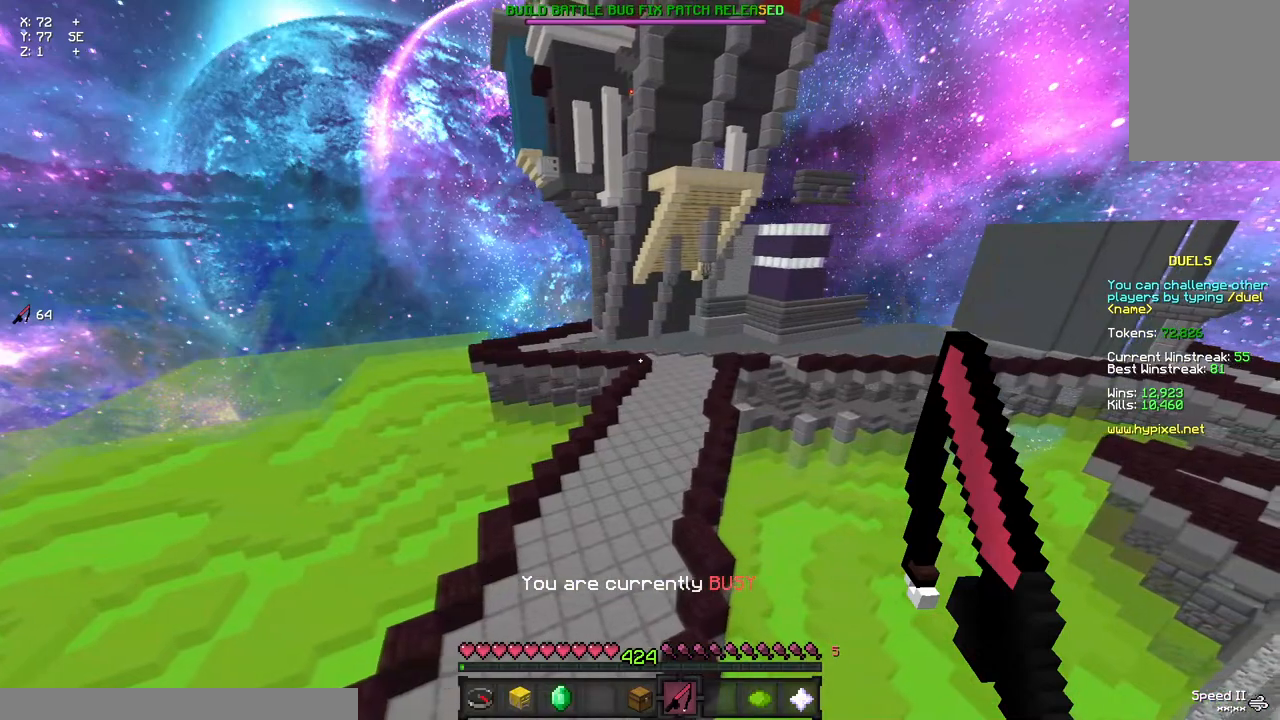
{"keys": ["a", "d", "w"], "mouse": [], "events": [[33, "d", "up"], [33, "w", "down"], [367, "d", "down"]]}
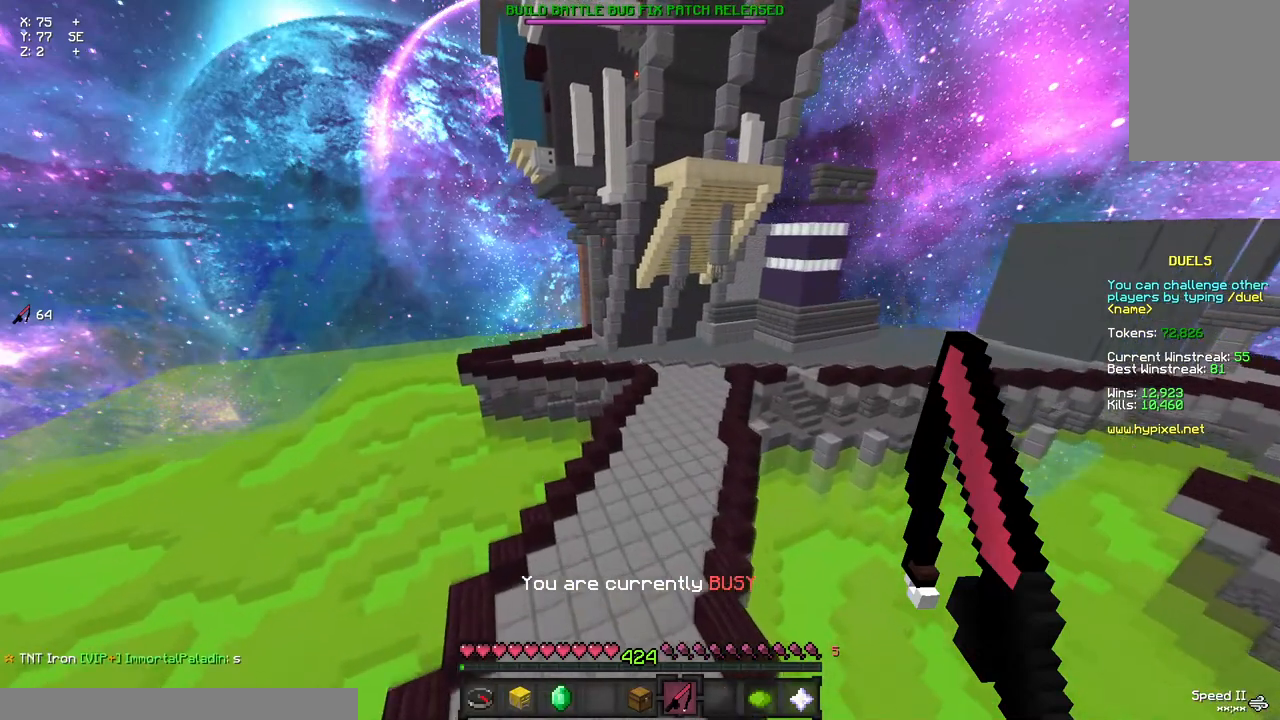
{"keys": ["a", "w"], "mouse": [], "events": [[250, "d", "up"]]}
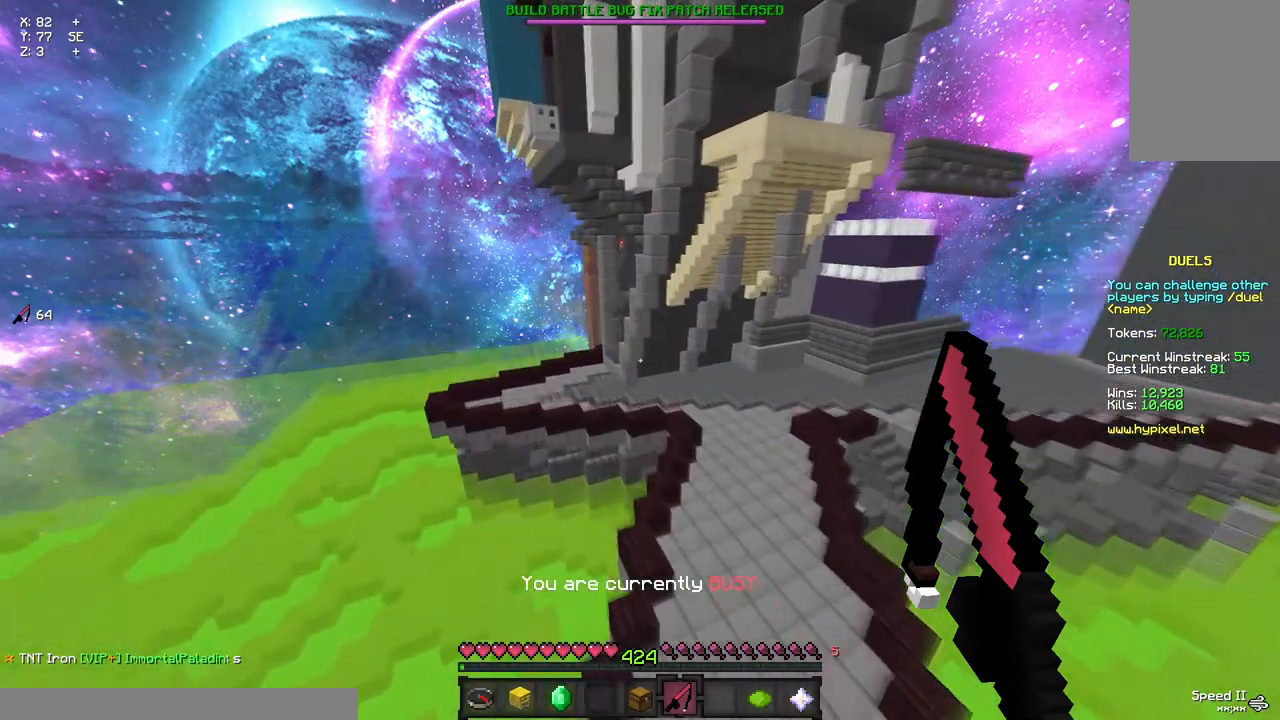
{"keys": ["a", "d", "w"], "mouse": [], "events": [[467, "d", "down"]]}
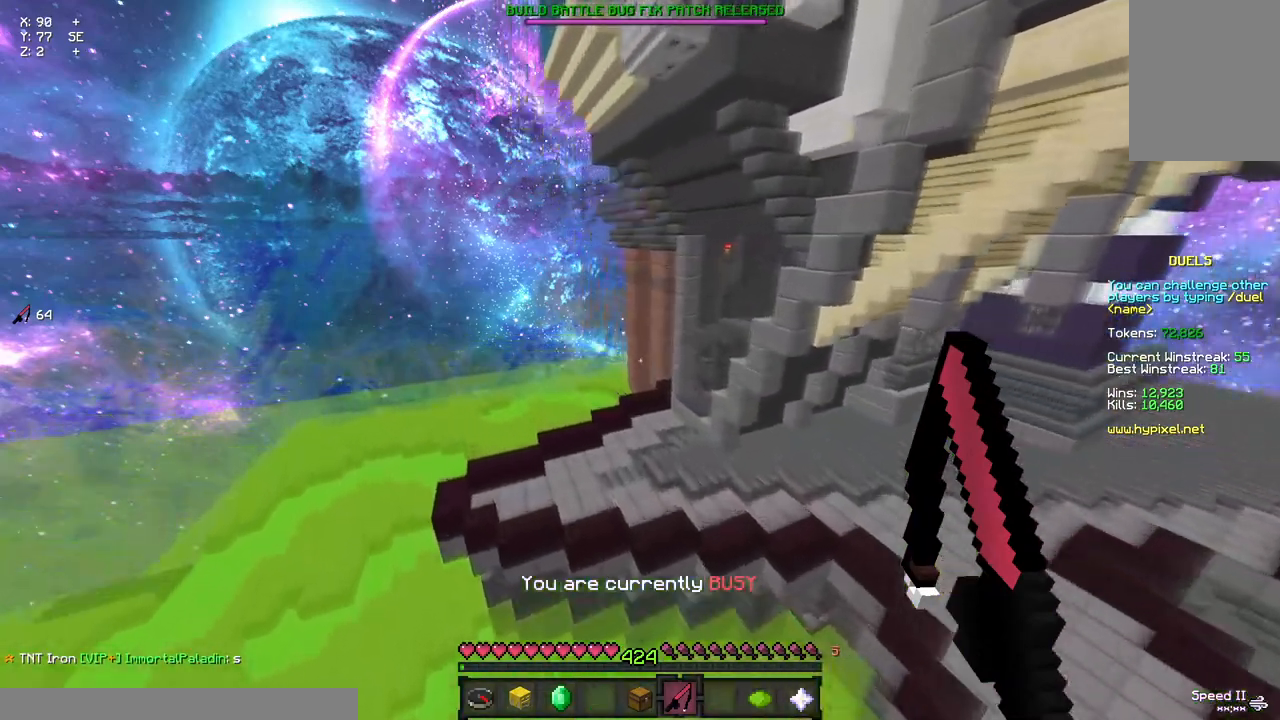
{"keys": [], "mouse": [], "events": [[17, "a", "up"], [17, "d", "up"], [17, "w", "up"]]}